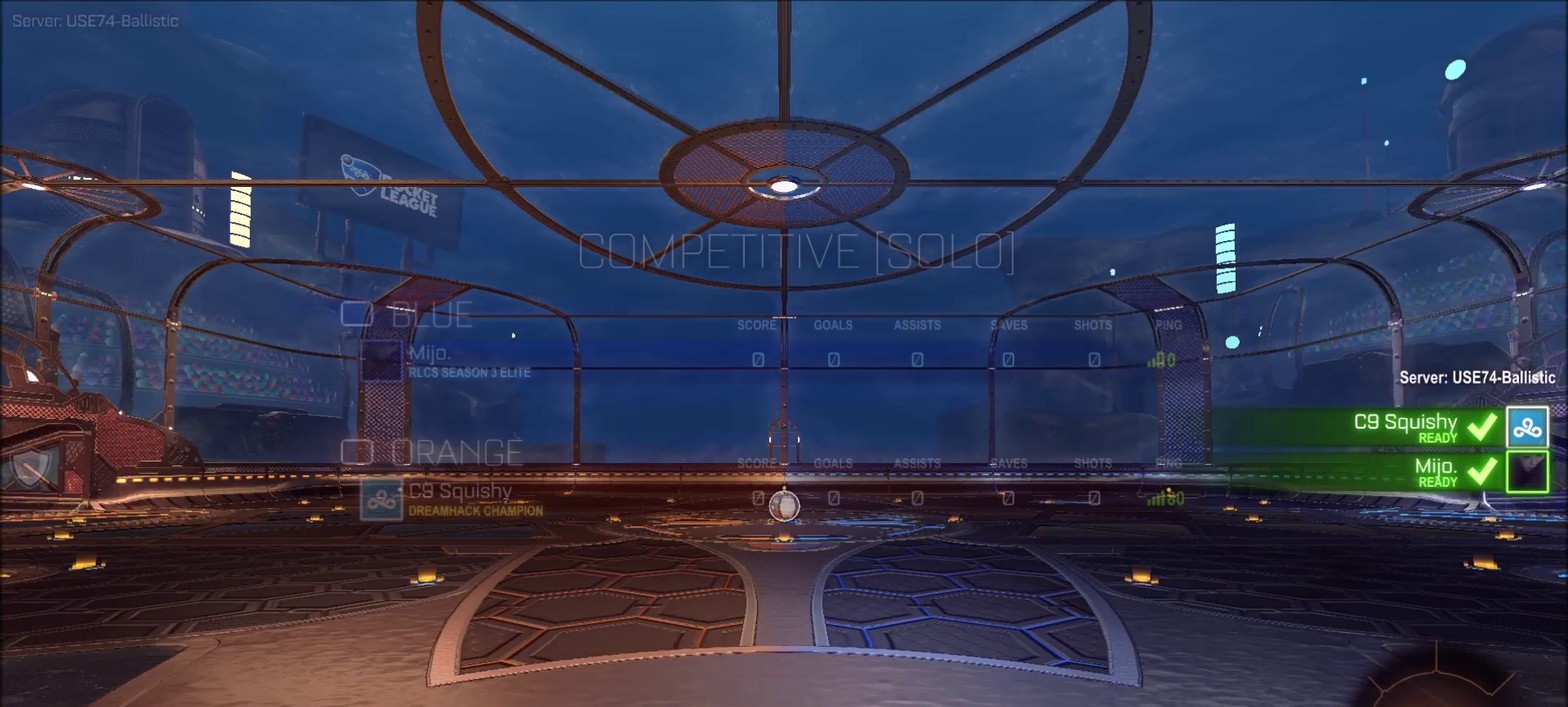
Gameplay with a controller (PlayStation layout); each line is a JSON object with the inputs held at the frame after it. "events" lists button and stick changes between this image and that frame as [ms after this image, input, new state], when the widget could be followed in between. Not read: L1 R1.
{"buttons": [], "left_stick": "center", "right_stick": "center", "events": []}
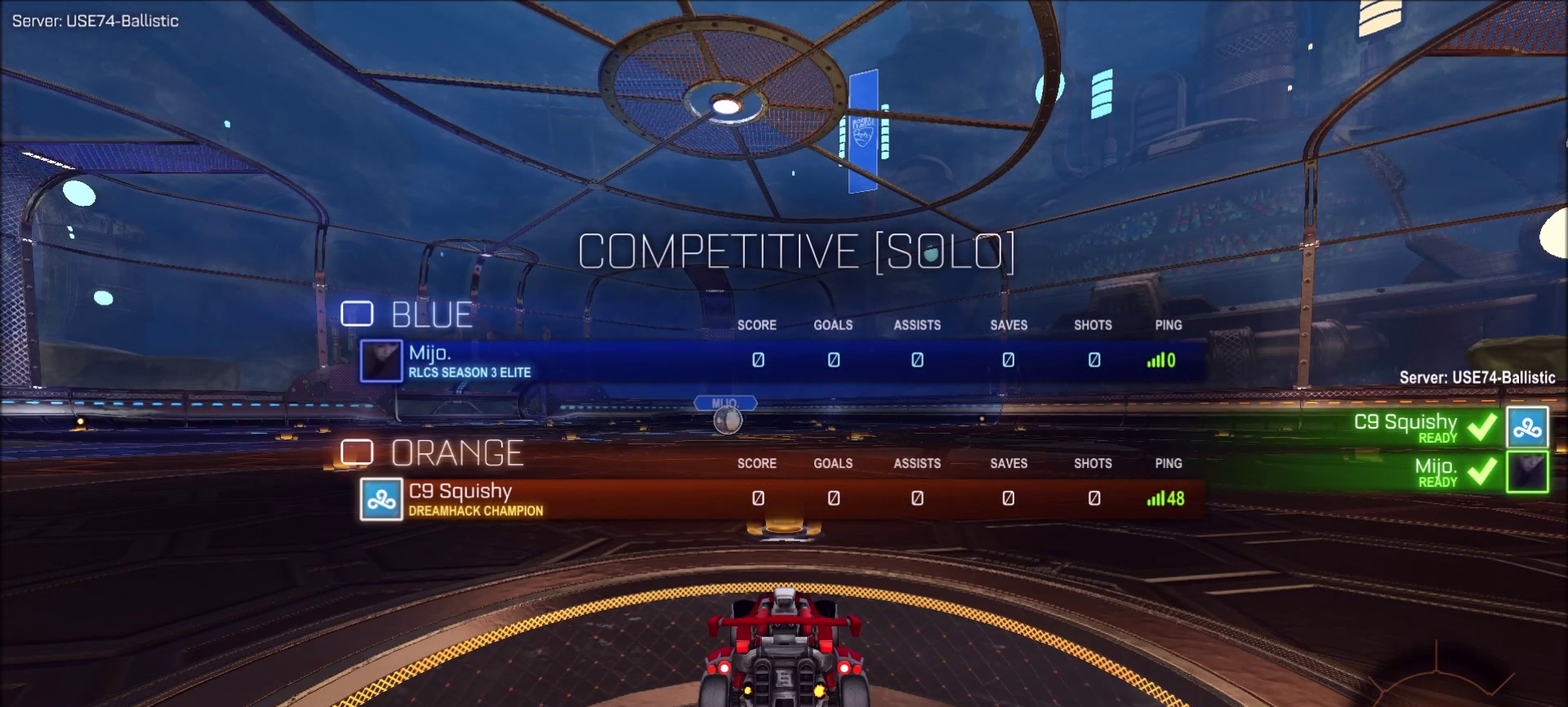
{"buttons": [], "left_stick": "center", "right_stick": "center", "events": []}
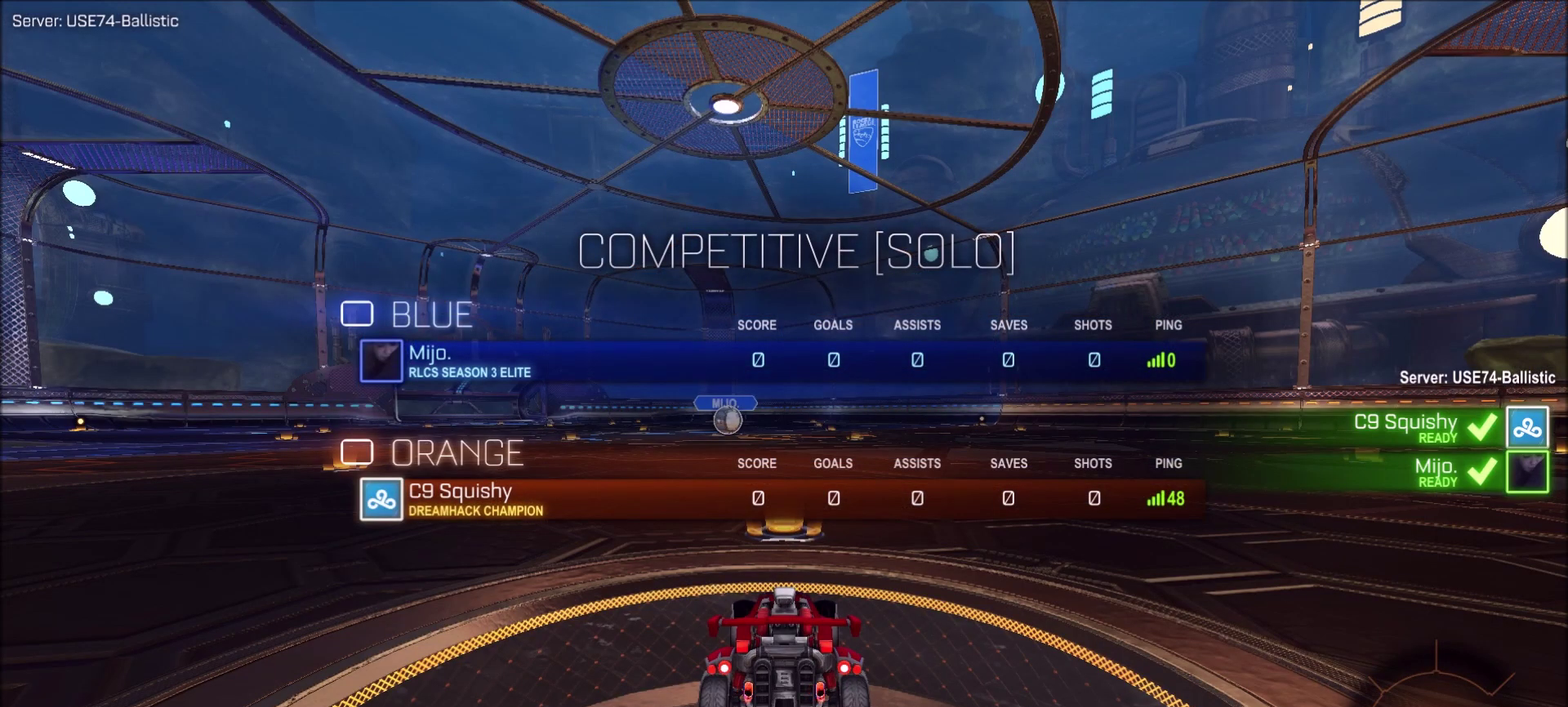
{"buttons": [], "left_stick": "center", "right_stick": "center", "events": [[350, "TRIANGLE", "down"], [483, "TRIANGLE", "up"]]}
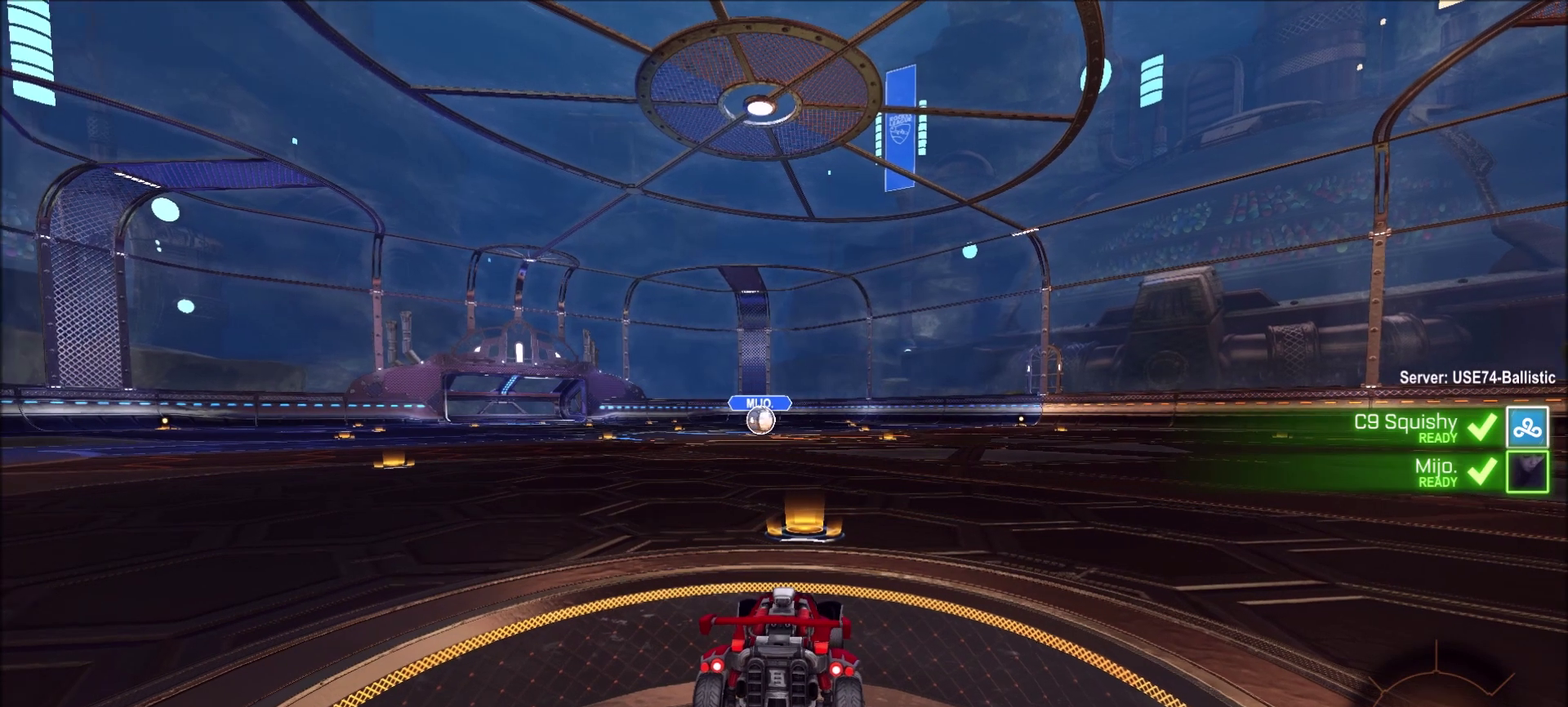
{"buttons": [], "left_stick": "center", "right_stick": "center", "events": [[117, "TRIANGLE", "down"], [217, "TRIANGLE", "up"]]}
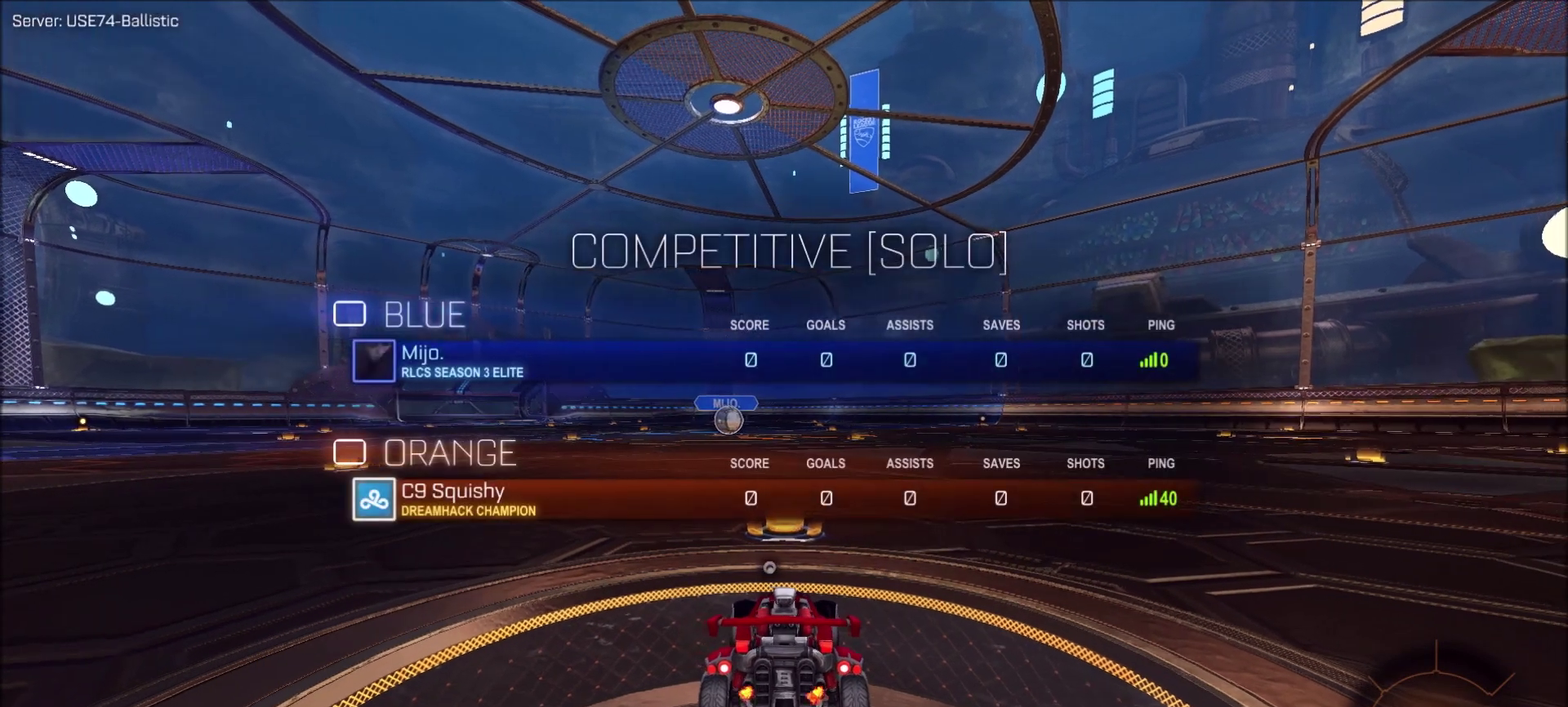
{"buttons": [], "left_stick": "center", "right_stick": "center", "events": []}
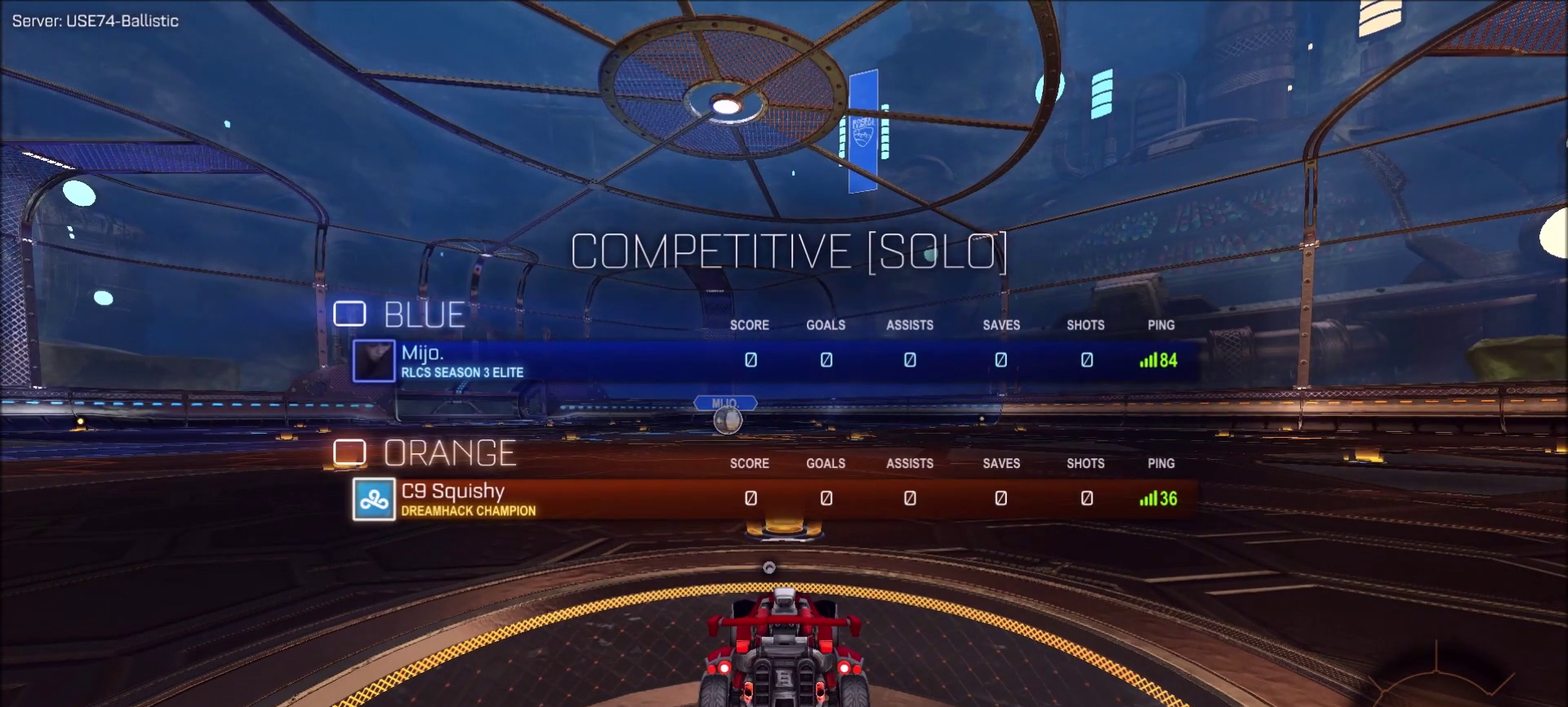
{"buttons": [], "left_stick": "center", "right_stick": "center", "events": []}
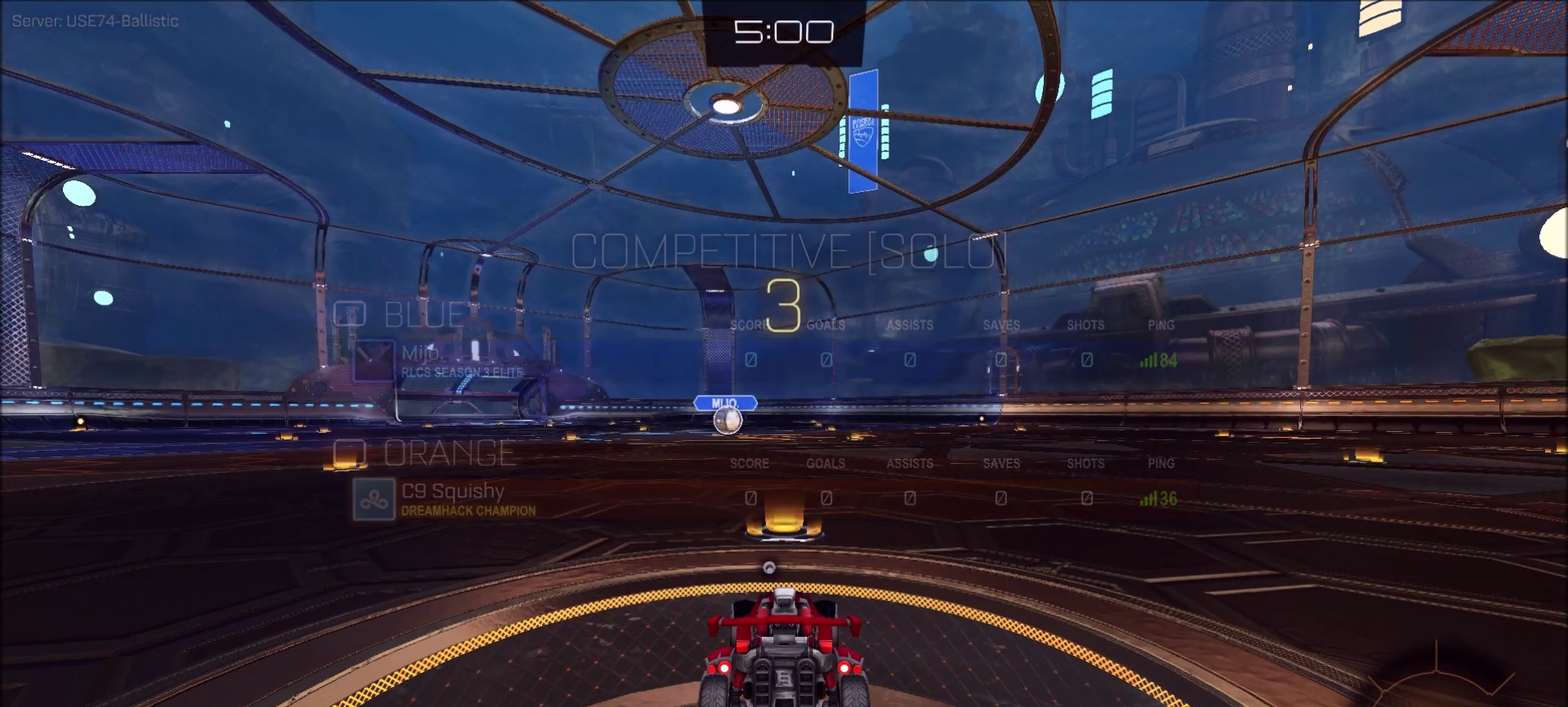
{"buttons": ["CIRCLE", "R2"], "left_stick": "center", "right_stick": "center"}
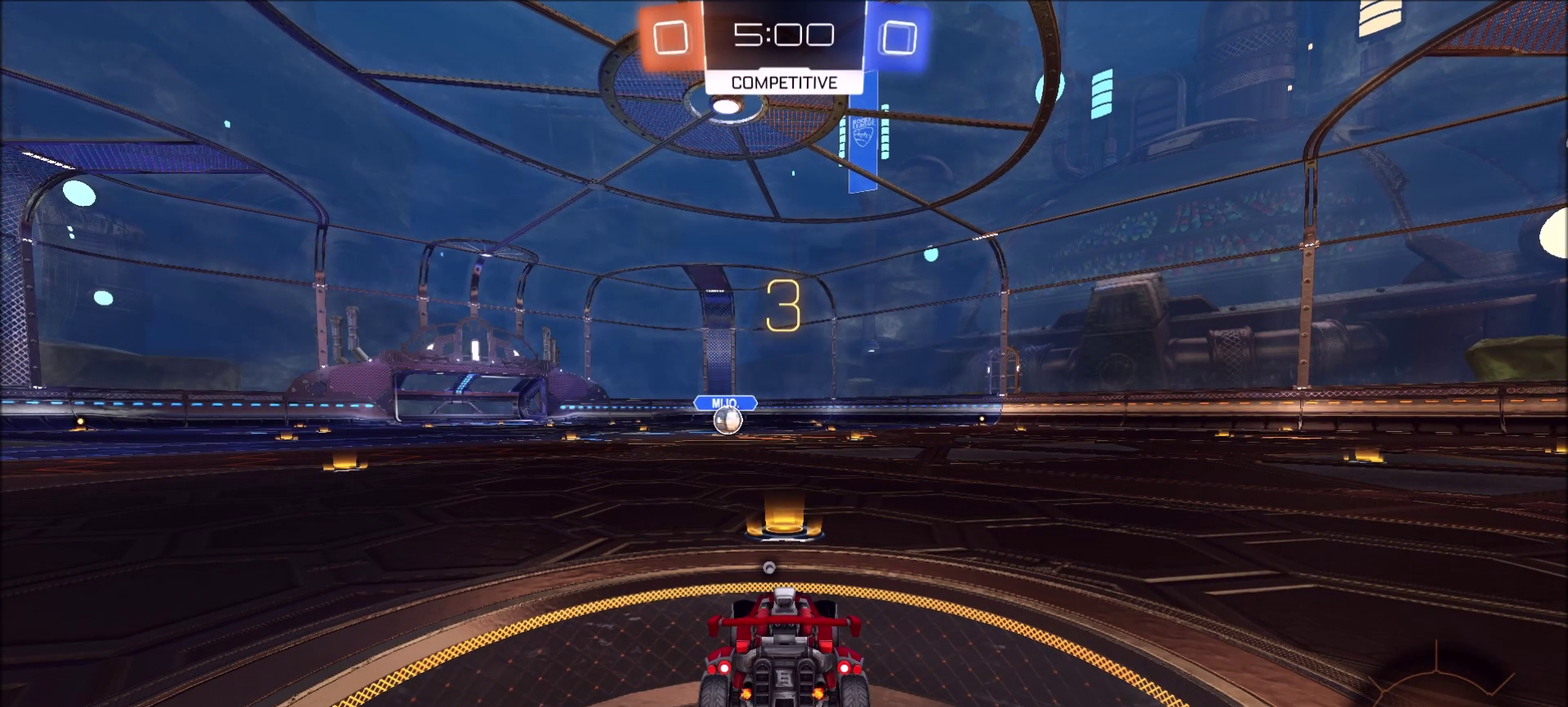
{"buttons": ["CIRCLE", "R2"], "left_stick": "center", "right_stick": "center", "events": []}
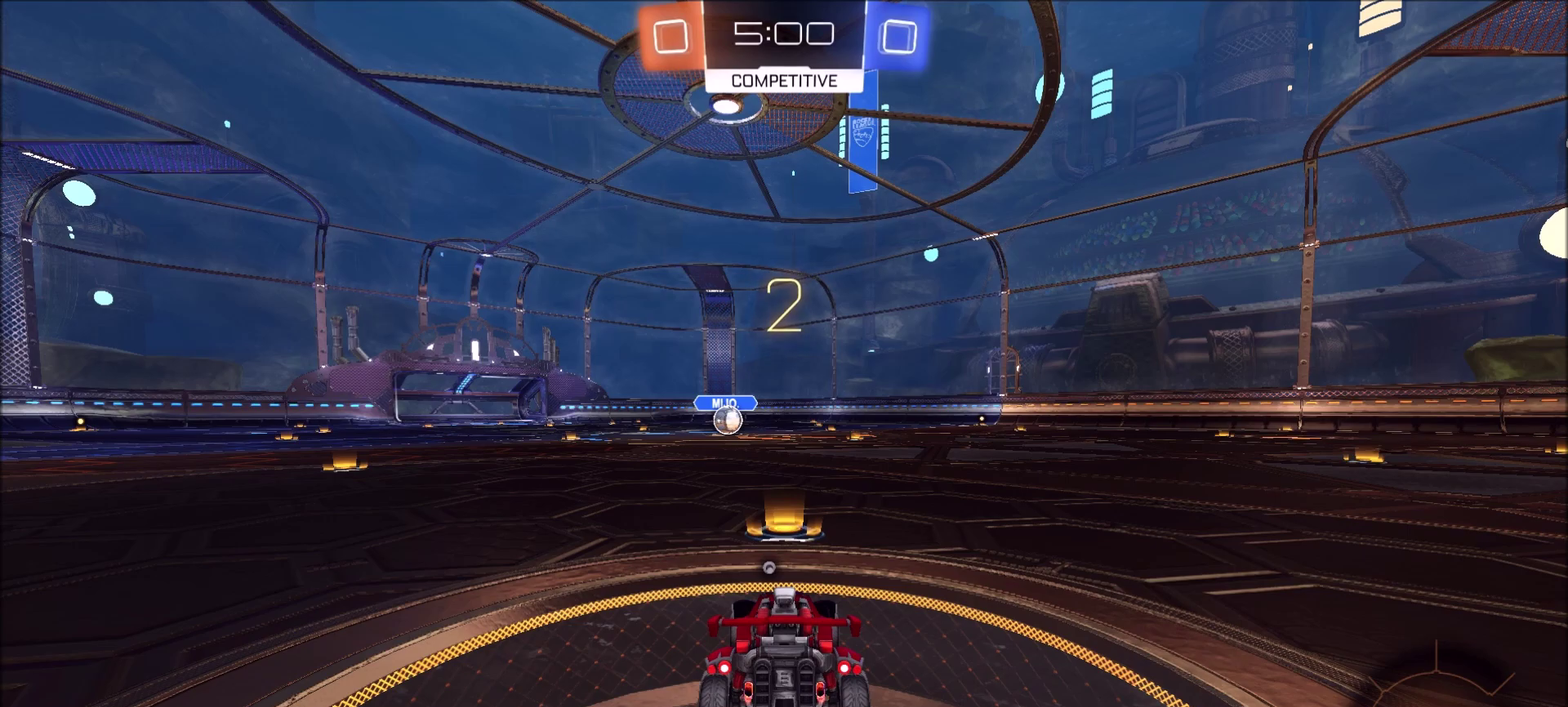
{"buttons": ["CIRCLE", "R2"], "left_stick": "center", "right_stick": "center", "events": []}
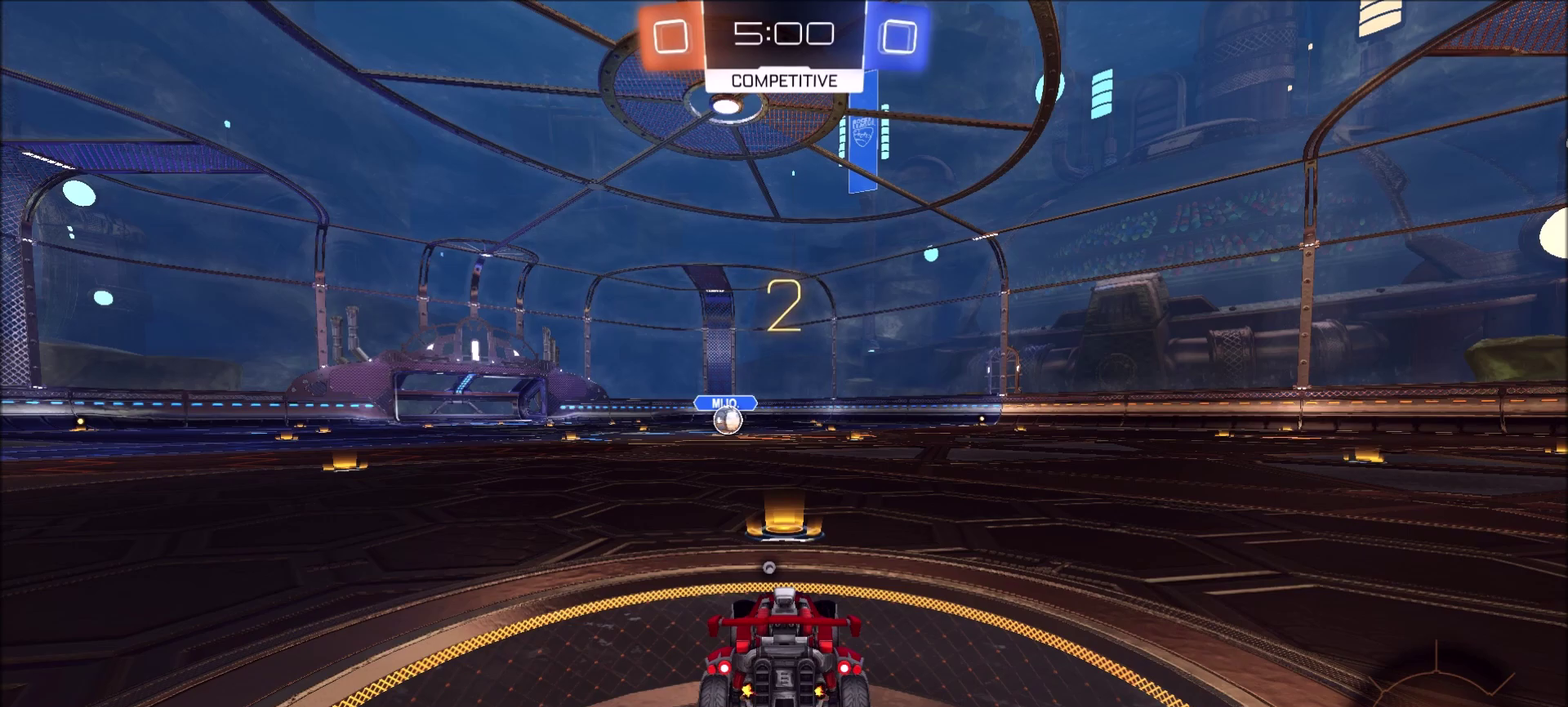
{"buttons": ["CIRCLE", "R2"], "left_stick": "center", "right_stick": "center", "events": []}
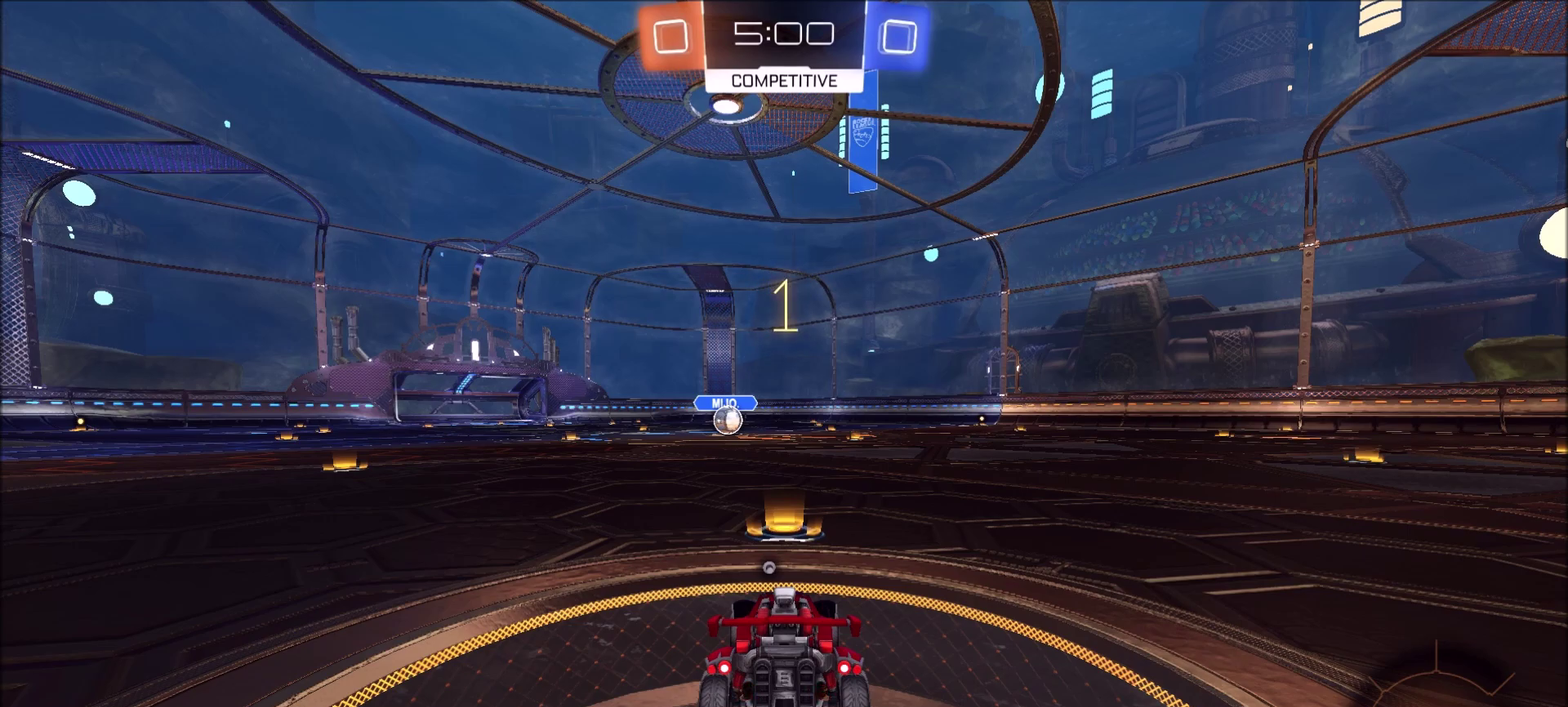
{"buttons": ["R2"], "left_stick": "center", "right_stick": "center", "events": [[17, "CIRCLE", "up"]]}
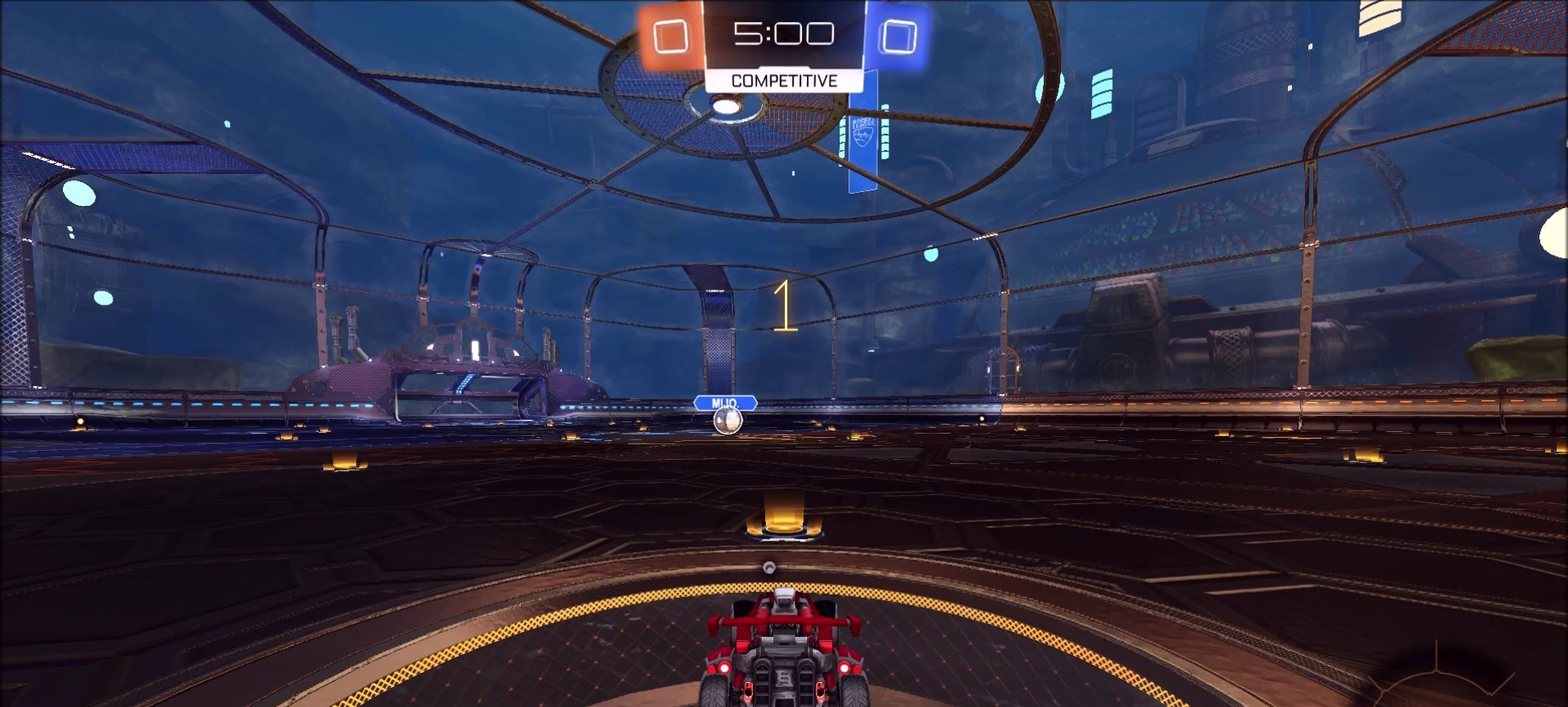
{"buttons": ["CROSS", "R2"], "left_stick": "up", "right_stick": "center", "events": [[450, "left_stick", "up"], [483, "CROSS", "down"]]}
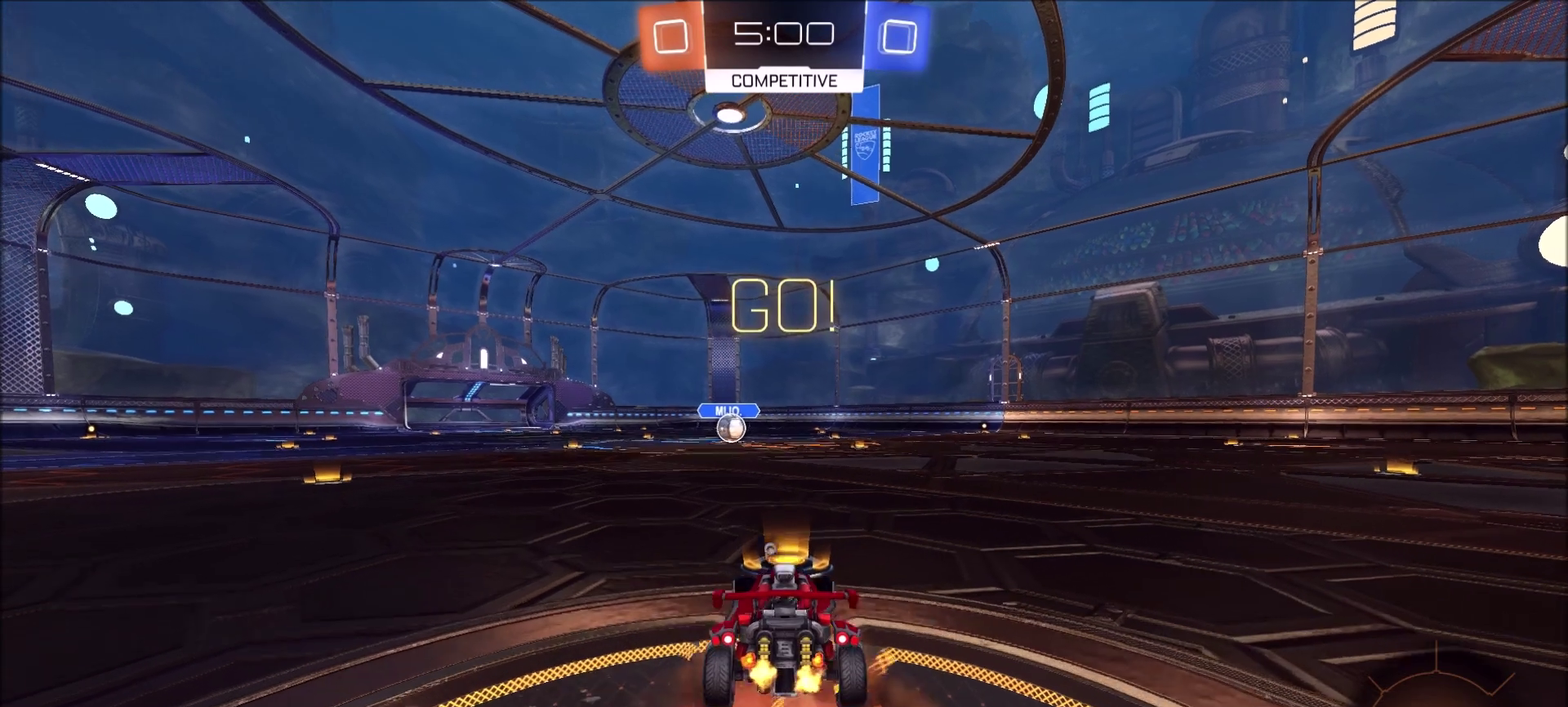
{"buttons": ["R2"], "left_stick": "center", "right_stick": "center", "events": [[17, "CROSS", "up"], [83, "CROSS", "down"], [150, "CROSS", "up"], [150, "TRIANGLE", "down"], [250, "TRIANGLE", "up"], [250, "left_stick", "center"]]}
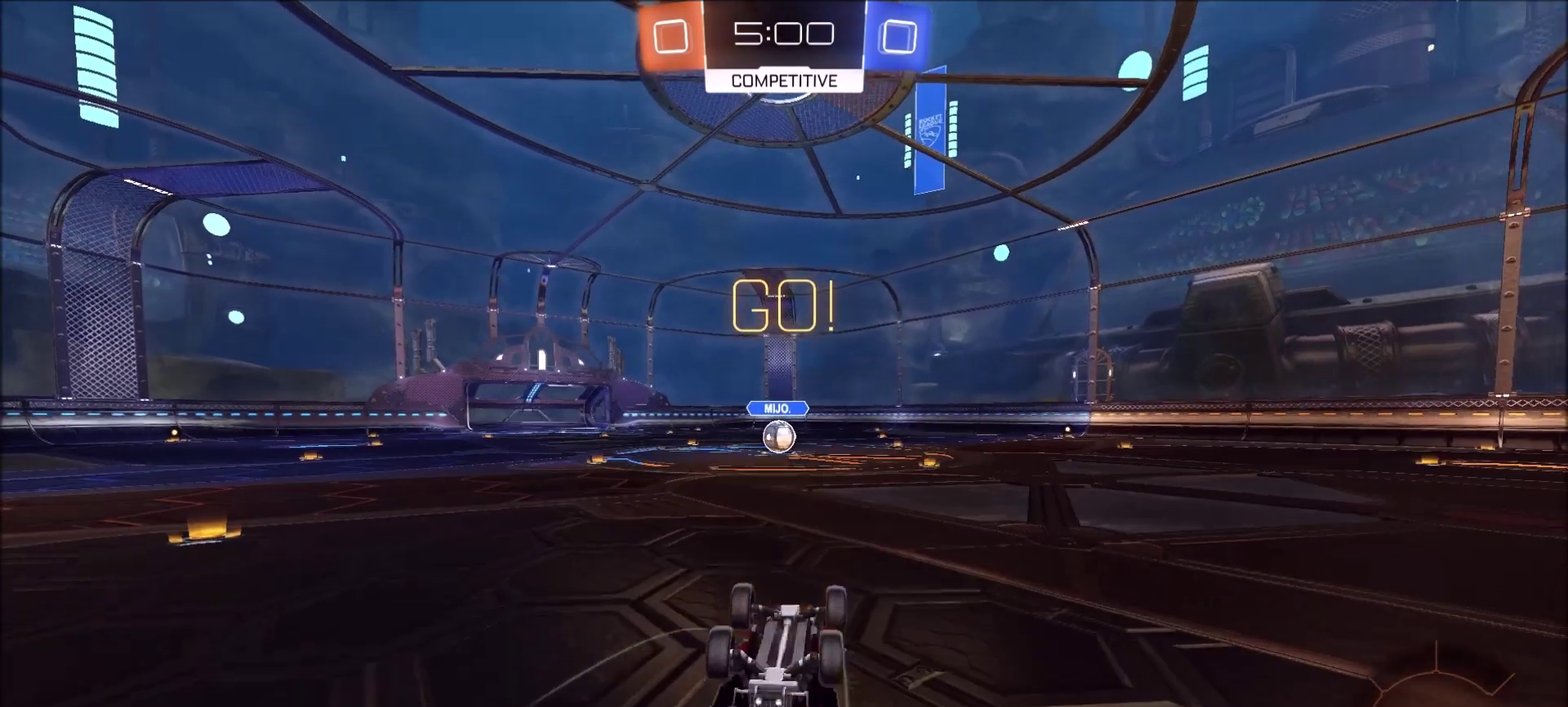
{"buttons": ["R2"], "left_stick": "right", "right_stick": "center", "events": [[17, "left_stick", "up-right"], [383, "left_stick", "right"]]}
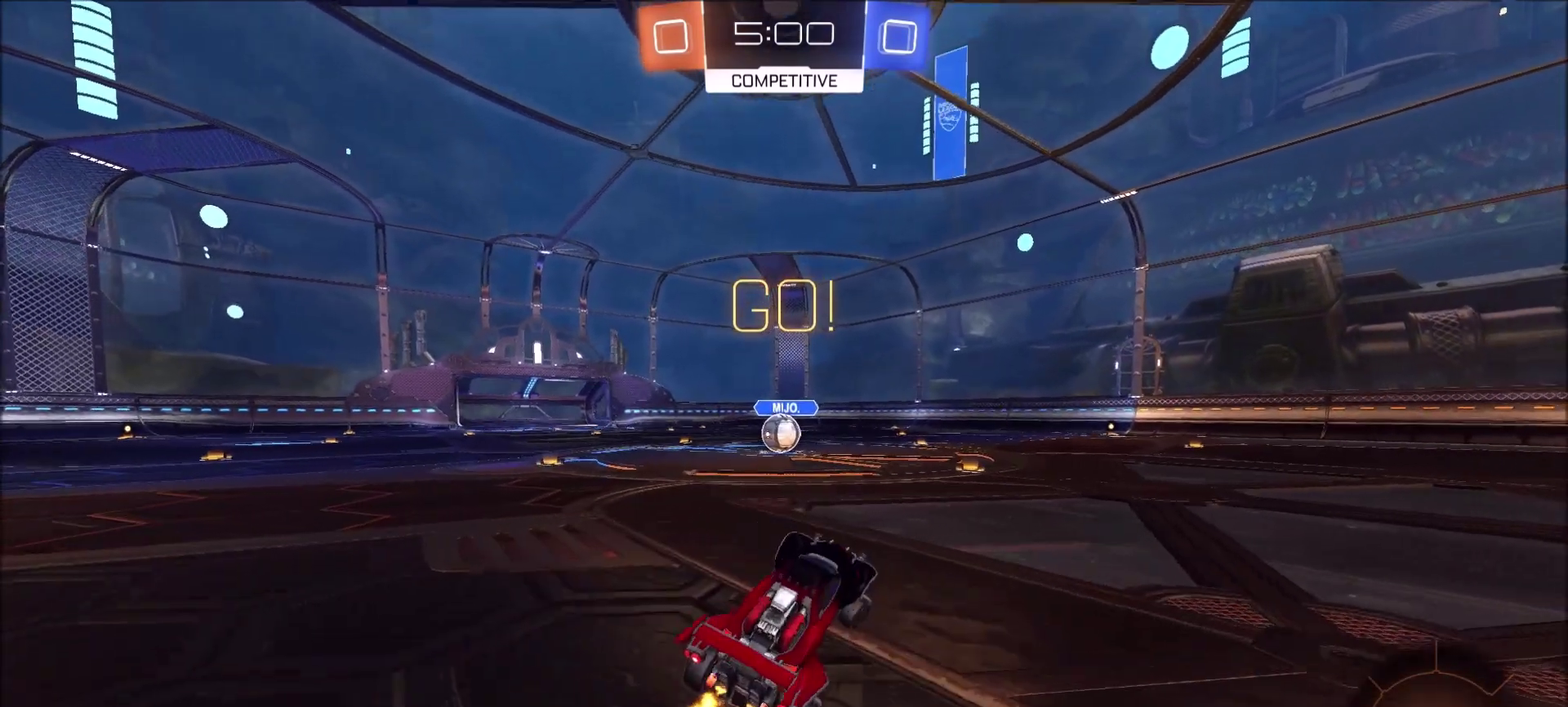
{"buttons": ["R2"], "left_stick": "right", "right_stick": "center", "events": []}
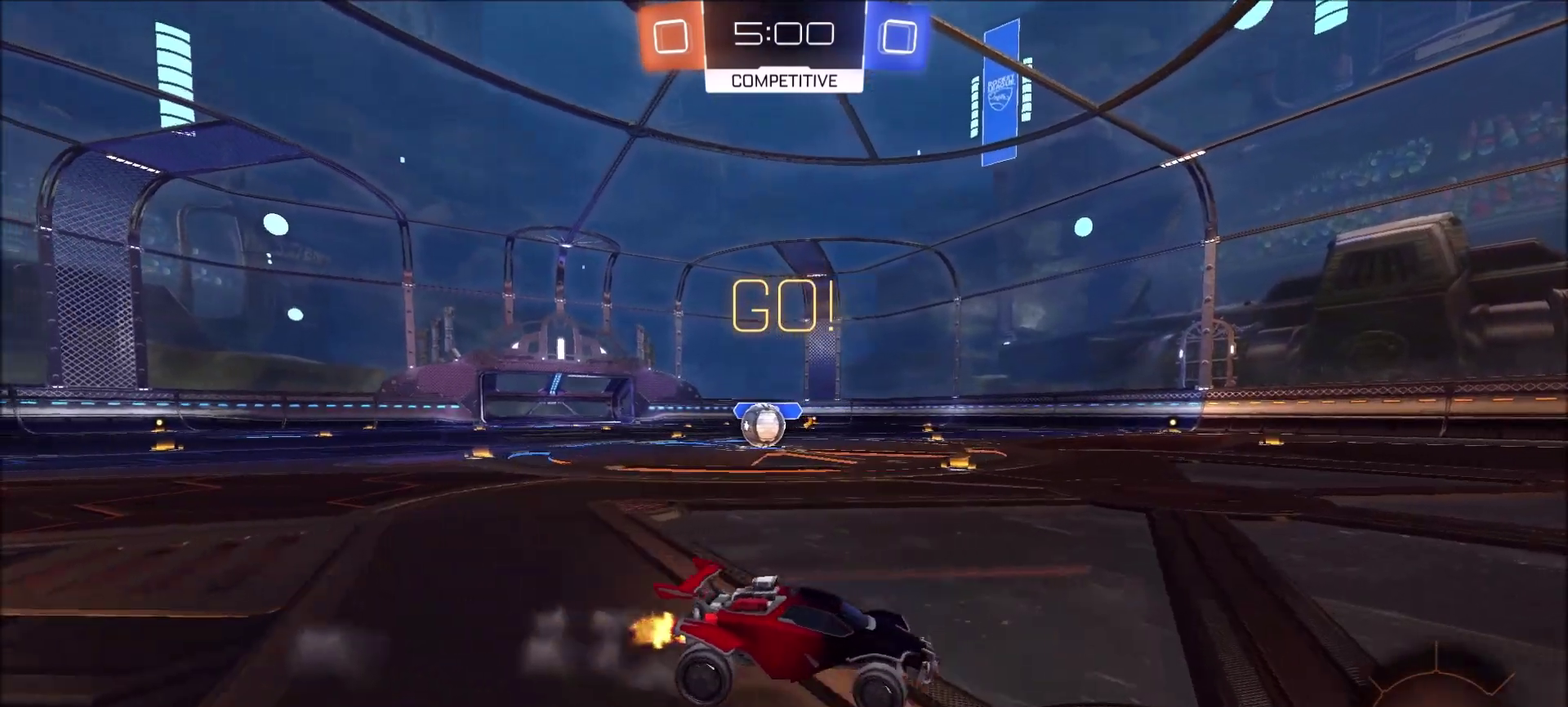
{"buttons": ["R2"], "left_stick": "center", "right_stick": "center", "events": [[50, "CIRCLE", "down"], [150, "left_stick", "up-right"], [250, "left_stick", "center"], [383, "CIRCLE", "up"]]}
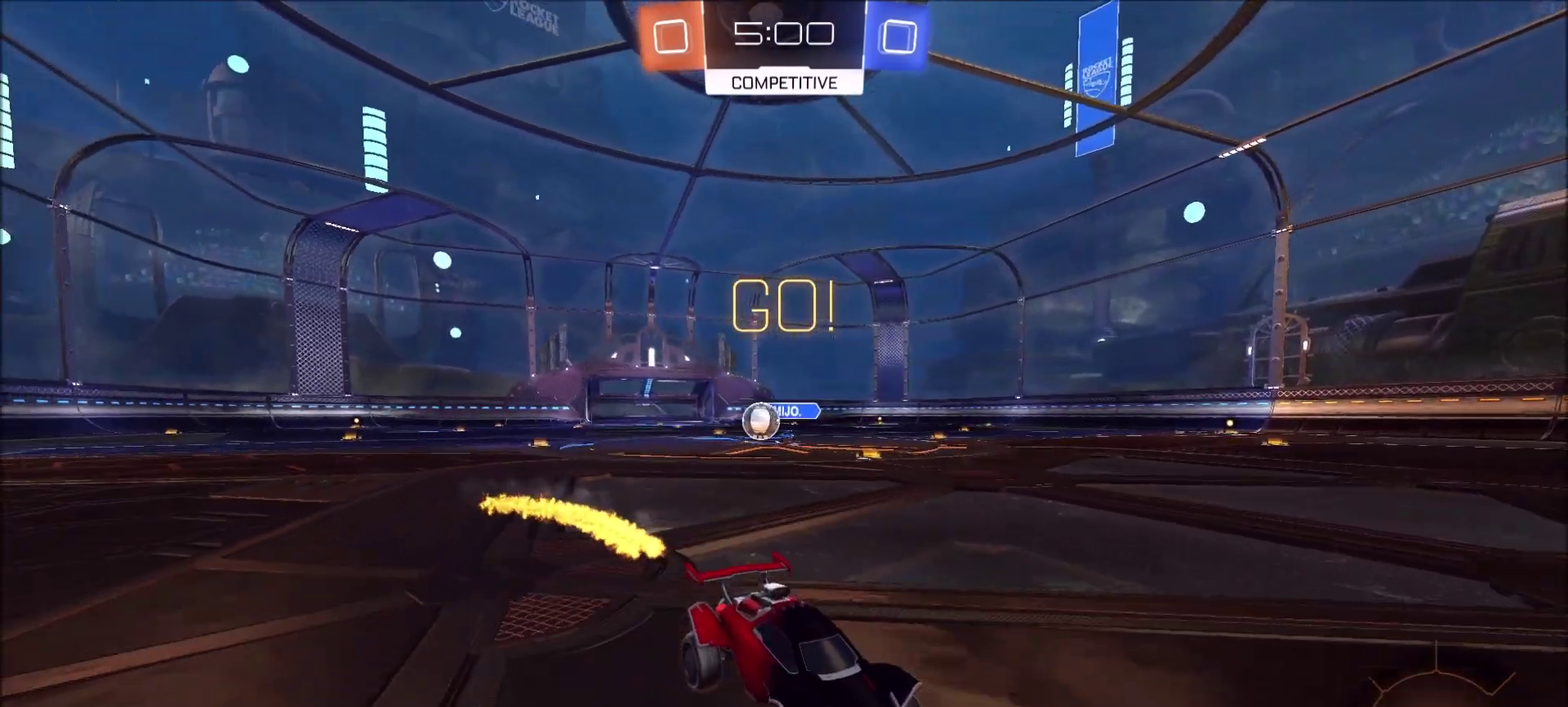
{"buttons": ["R2"], "left_stick": "right", "right_stick": "center", "events": [[17, "left_stick", "left"], [417, "left_stick", "up-right"], [483, "left_stick", "right"]]}
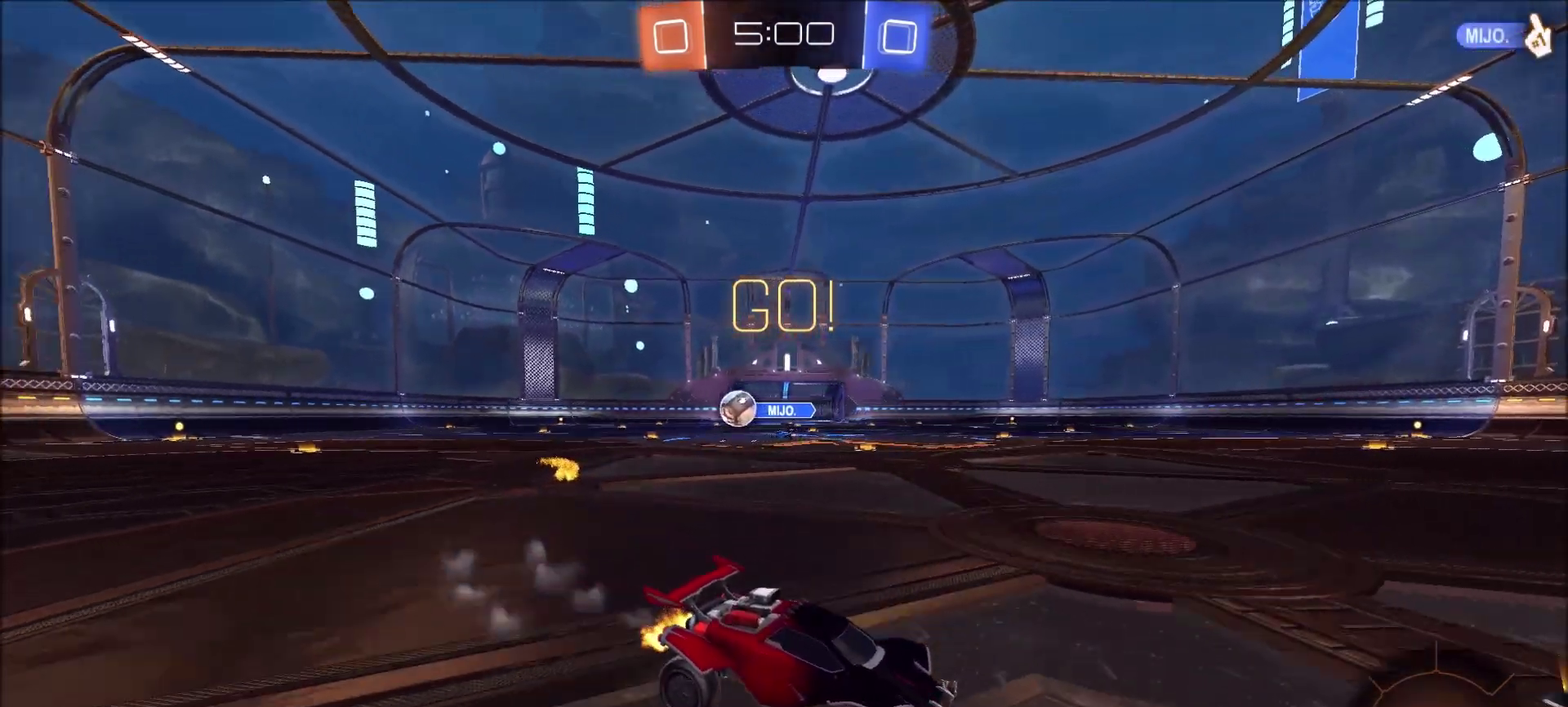
{"buttons": ["R2"], "left_stick": "right", "right_stick": "center", "events": []}
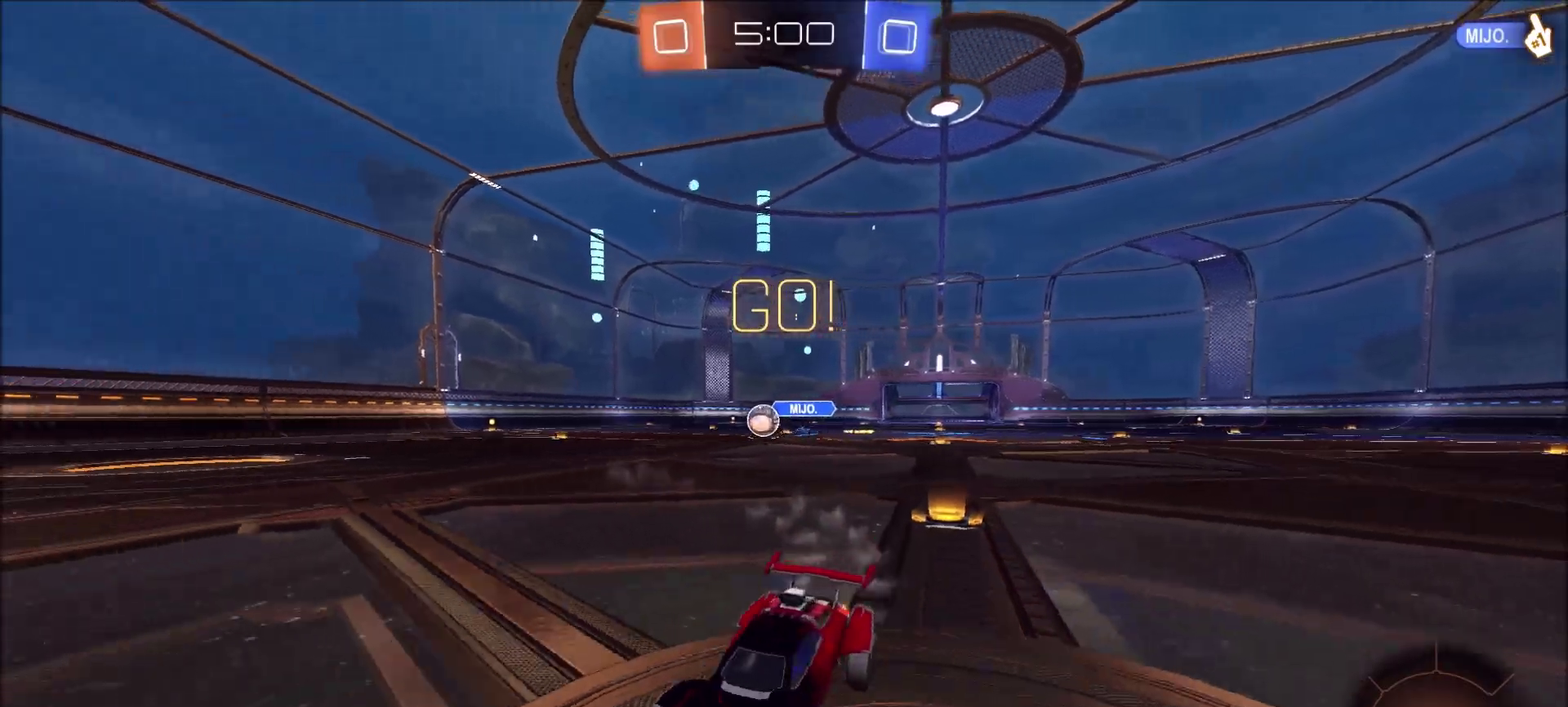
{"buttons": ["R2"], "left_stick": "center", "right_stick": "center", "events": [[217, "left_stick", "center"]]}
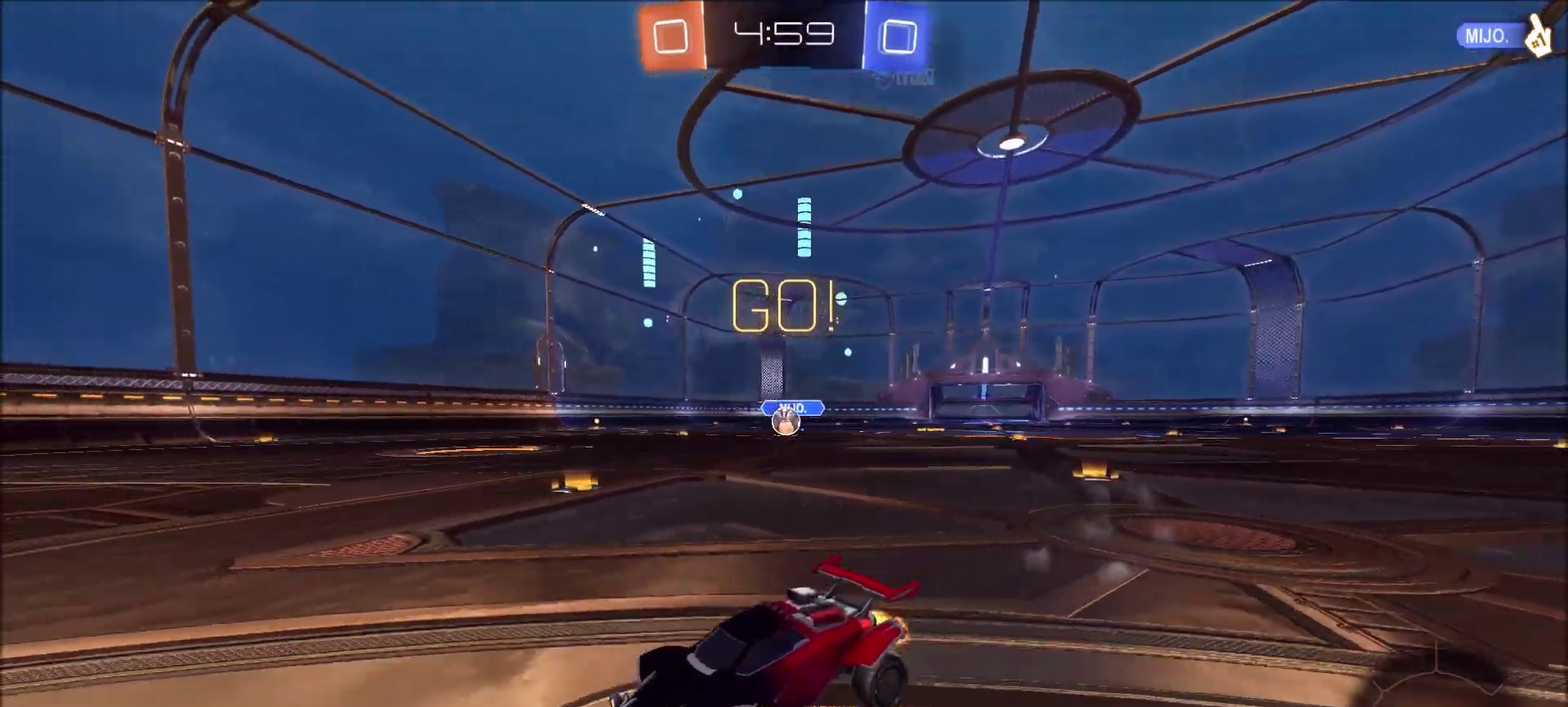
{"buttons": ["R2"], "left_stick": "down-right", "right_stick": "center", "events": [[50, "left_stick", "right"], [383, "left_stick", "down-right"]]}
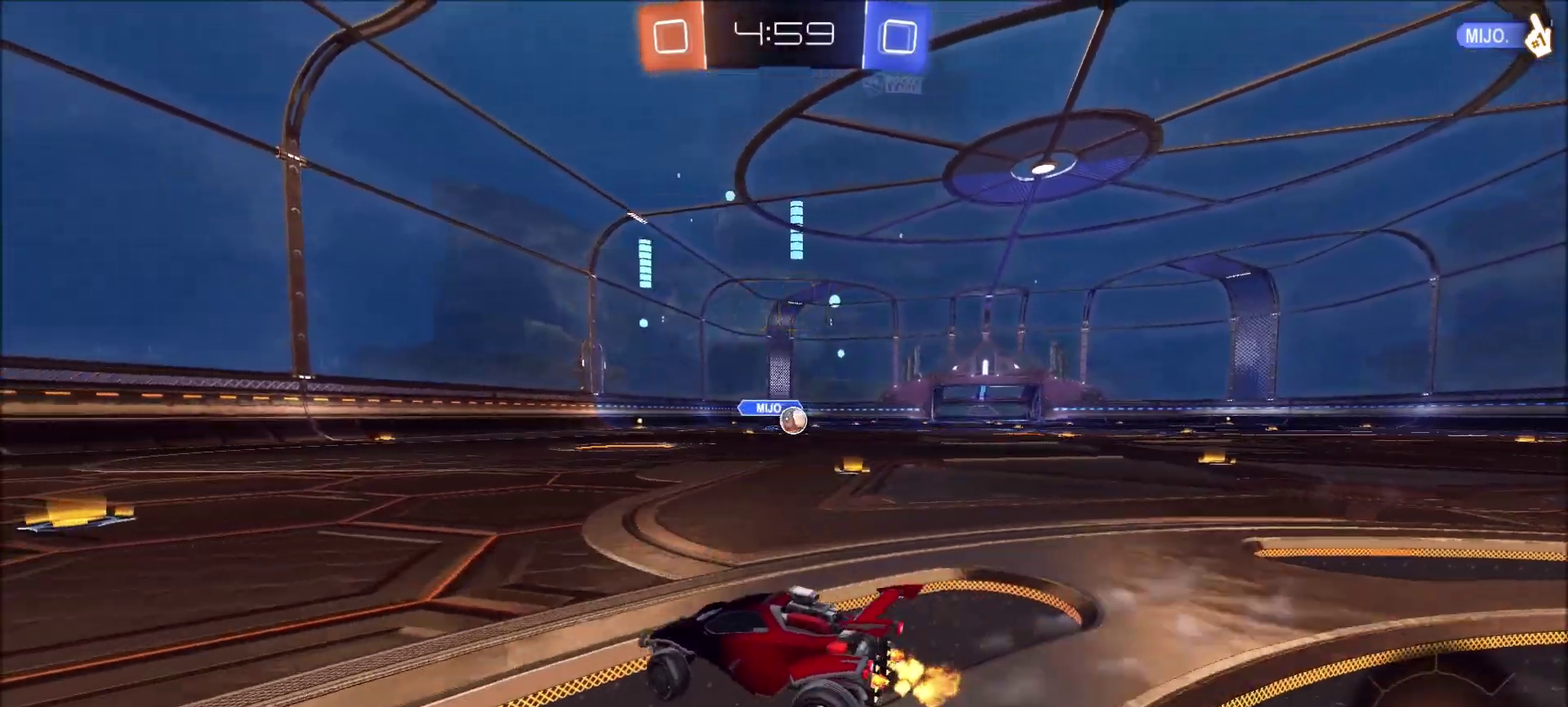
{"buttons": ["L2"], "left_stick": "left", "right_stick": "center", "events": [[83, "left_stick", "down"], [150, "R2", "up"], [183, "left_stick", "down-left"], [250, "L2", "down"], [283, "left_stick", "left"]]}
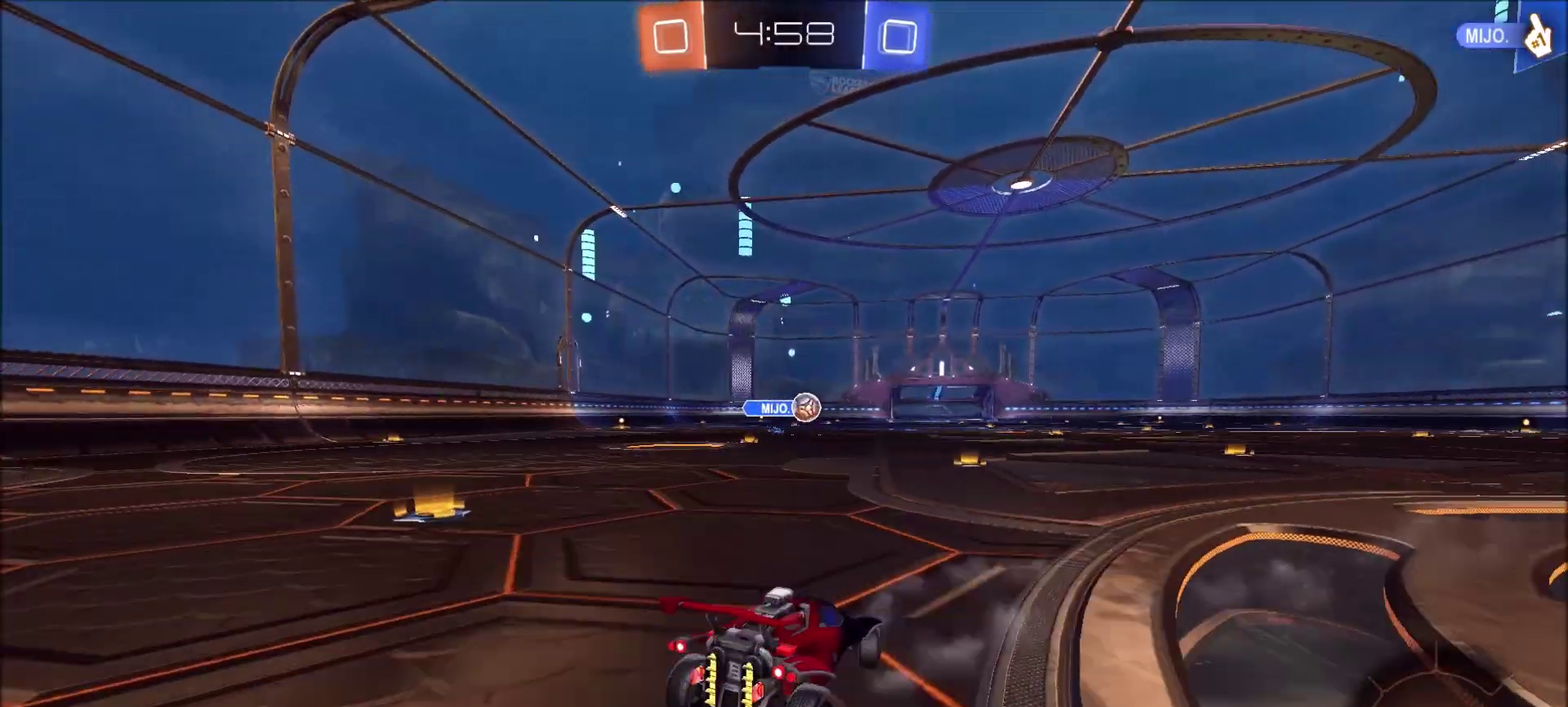
{"buttons": ["R2"], "left_stick": "up-right", "right_stick": "center", "events": [[150, "L2", "up"], [150, "R2", "down"], [183, "left_stick", "up-right"]]}
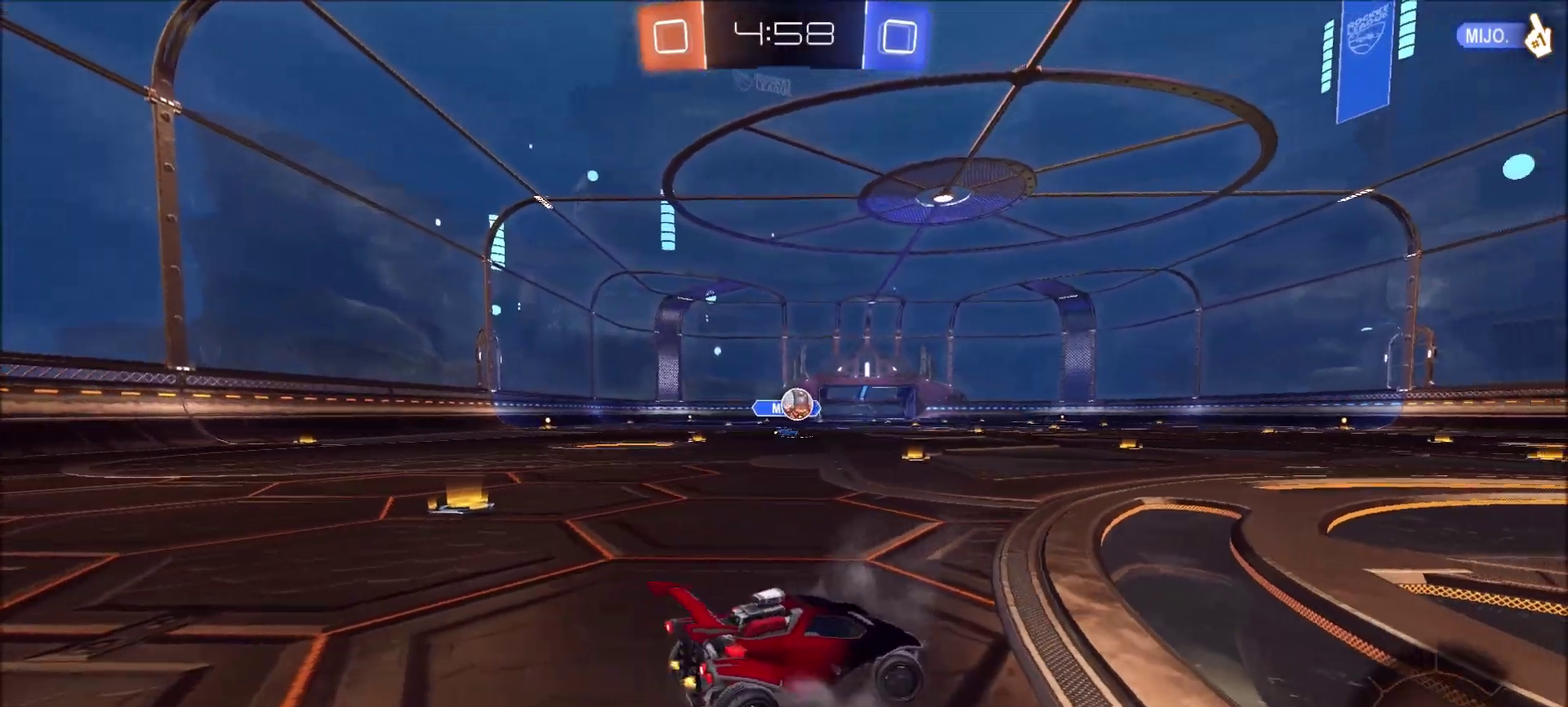
{"buttons": ["R2"], "left_stick": "center", "right_stick": "center", "events": [[350, "R2", "up"], [450, "R2", "down"], [483, "left_stick", "center"]]}
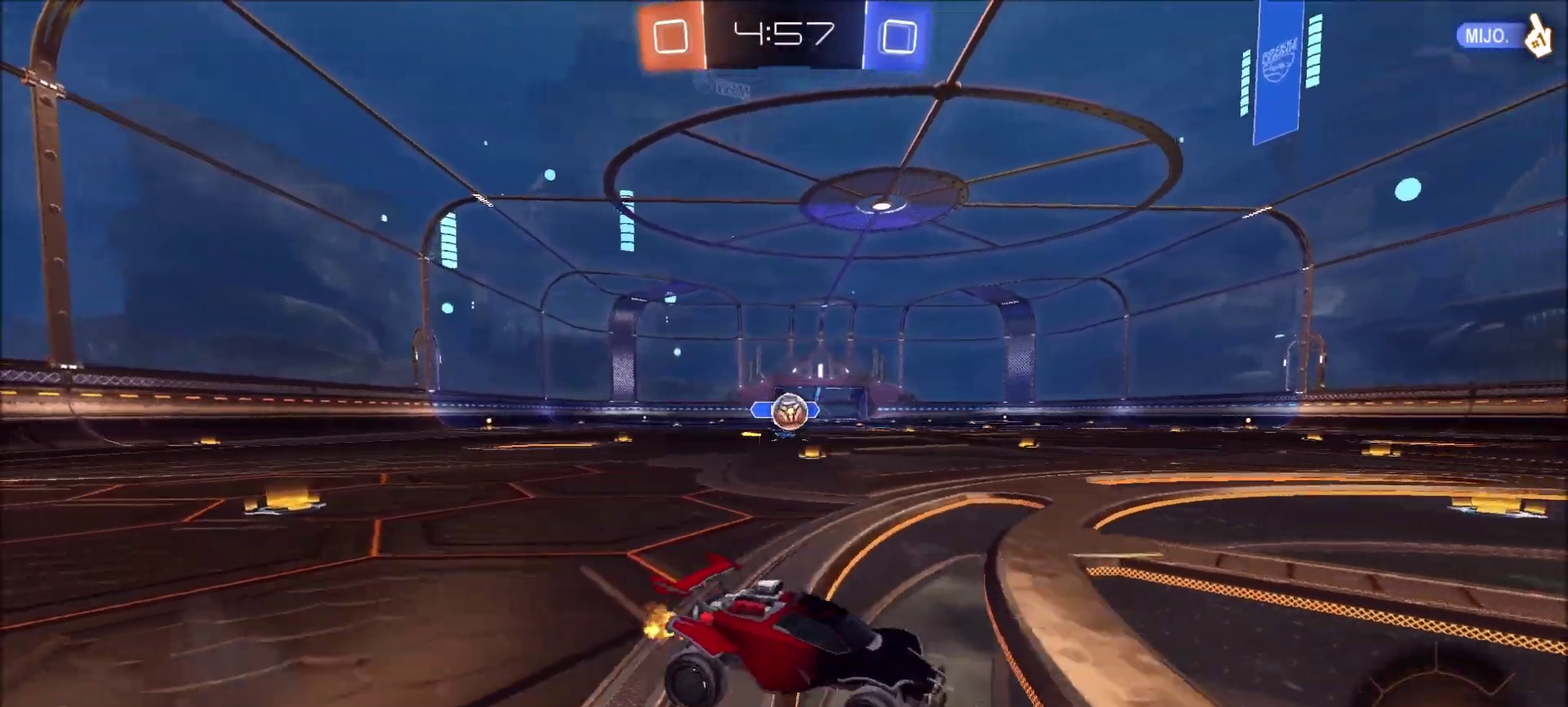
{"buttons": [], "left_stick": "center", "right_stick": "center", "events": [[183, "R2", "up"]]}
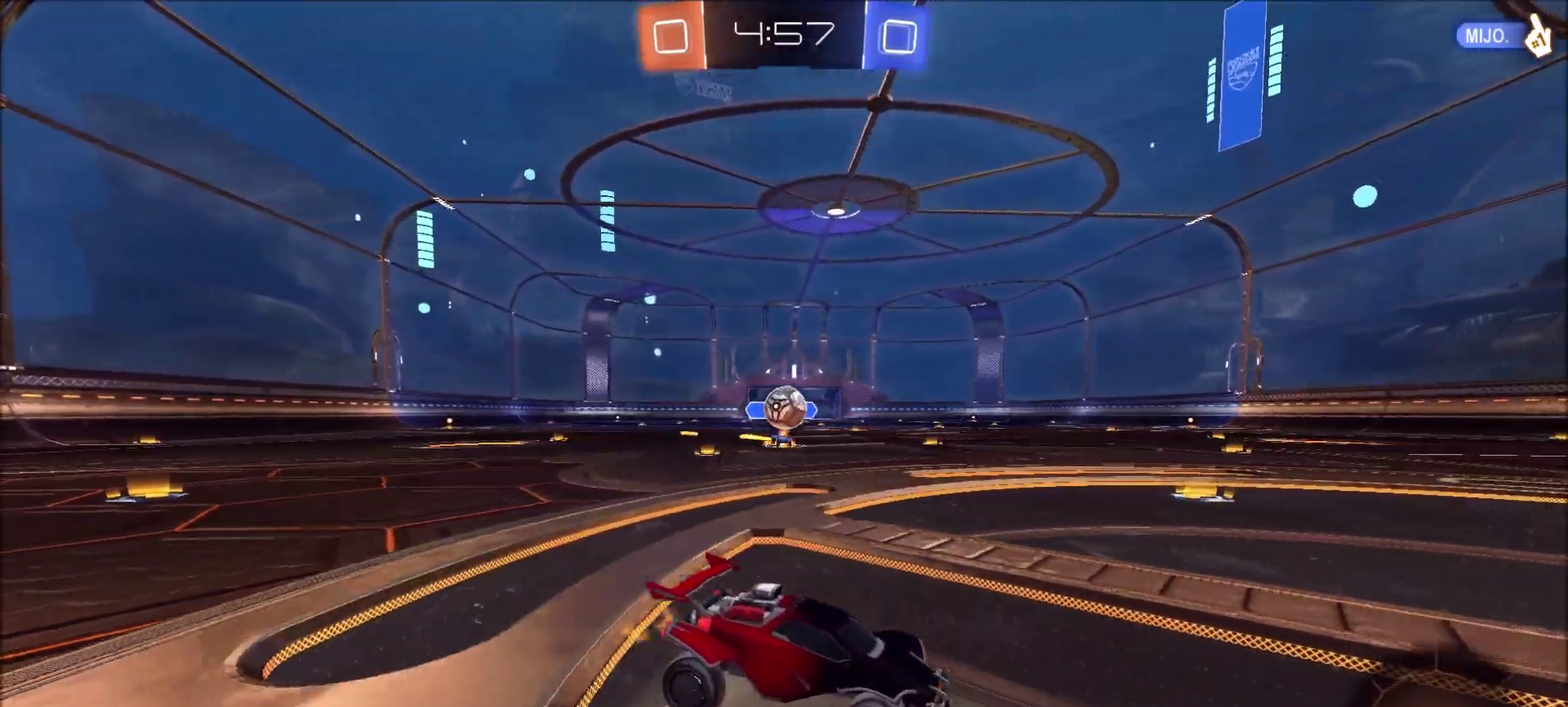
{"buttons": ["CROSS", "R2"], "left_stick": "down-left", "right_stick": "center", "events": [[50, "L2", "down"], [117, "L2", "up"], [150, "R2", "down"], [417, "CROSS", "down"], [450, "left_stick", "down-left"]]}